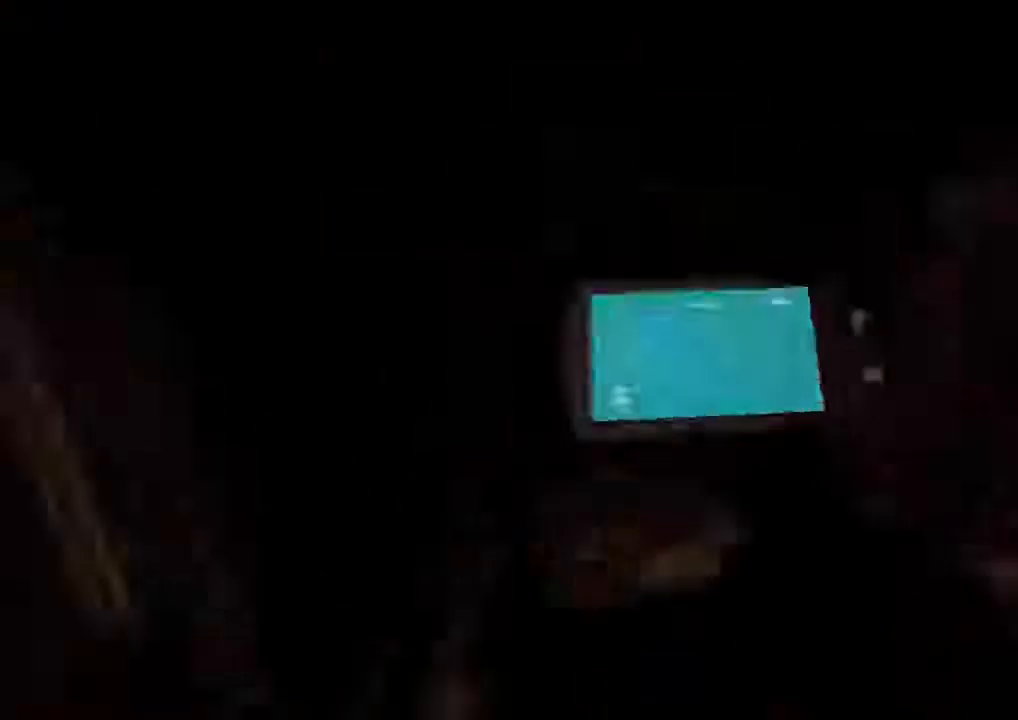
Gameplay with keyboard and mouse; each line is a JSON object with the keys and mouse buttons held at the frame after it. "events" lists presses ("down") and releases ("up") of "1", "2", "3", "4", "5", "a", "alt", "c", "ctrl", "d", "e", "f", "q", "r", "s", "shift", "space", "tab", "v", "w", "x", "z", "mouse_left", "mouse_middle", "mouse_right", "mouse_wheel_up" and "mouse_wheel_down" between this image and that frame as [ms after this image, input, new state], when the widget could be followed in between. "mouse_left", "mouse_middle", "mouse_right", "mouse_wheel_up", "mouse_wheel_down" = the "left", "middle", "right", "wheel_up", "wheel_down" buttons of the "mouse" list. No other keys are recorded. Mouse movement is not recorded.
{"keys": ["shift", "w"], "mouse": [], "events": []}
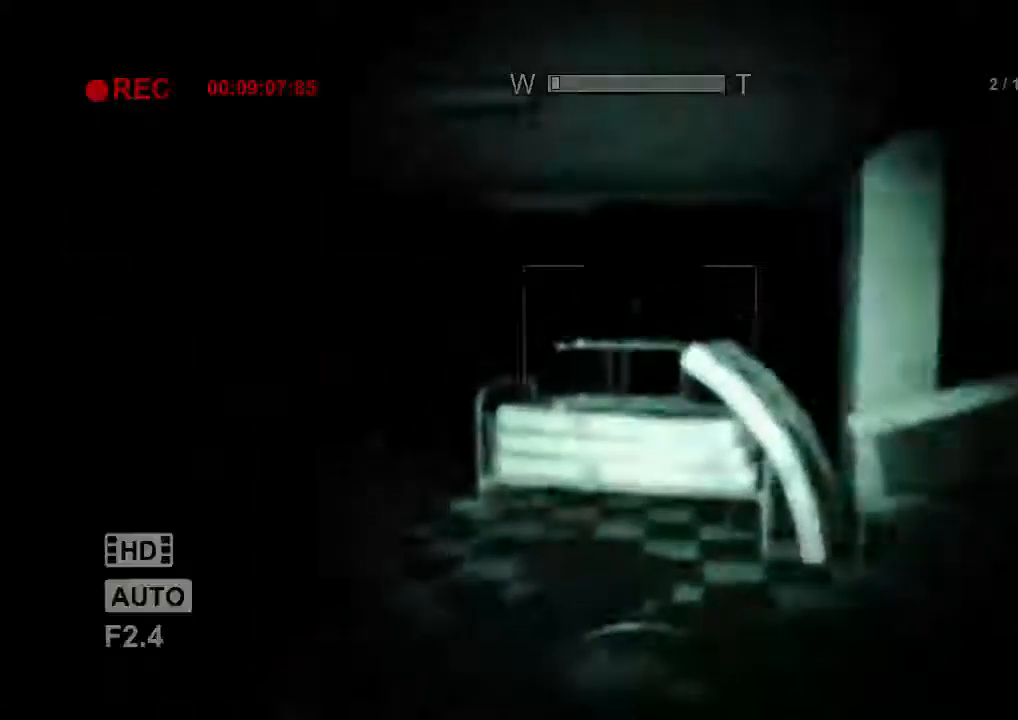
{"keys": ["shift", "w"], "mouse": [], "events": []}
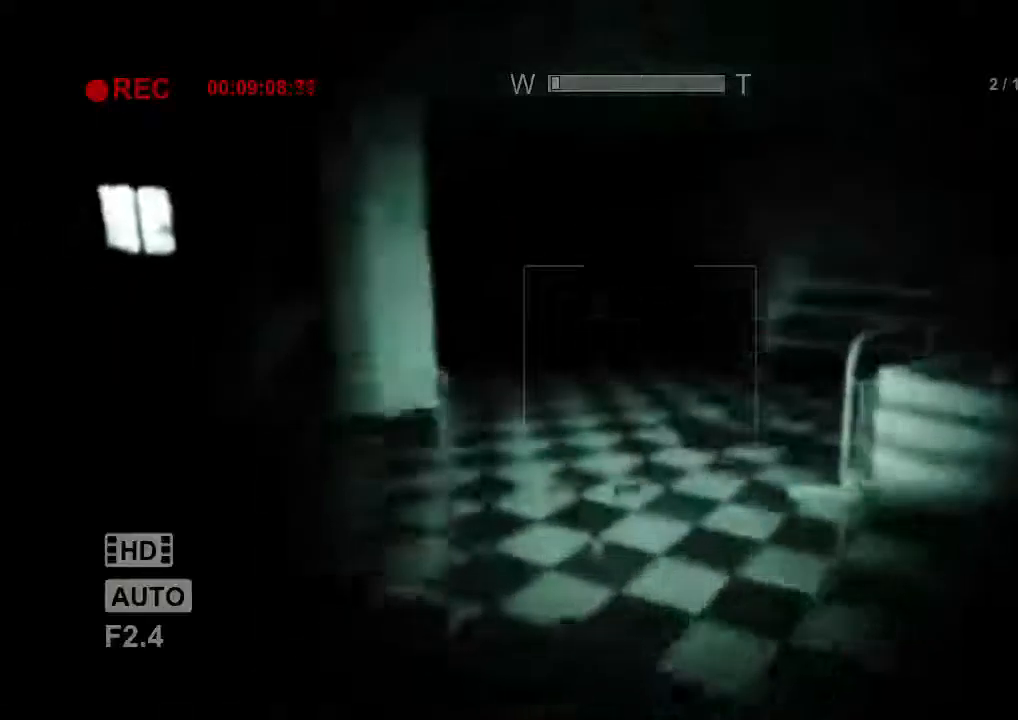
{"keys": ["shift", "w"], "mouse": [], "events": []}
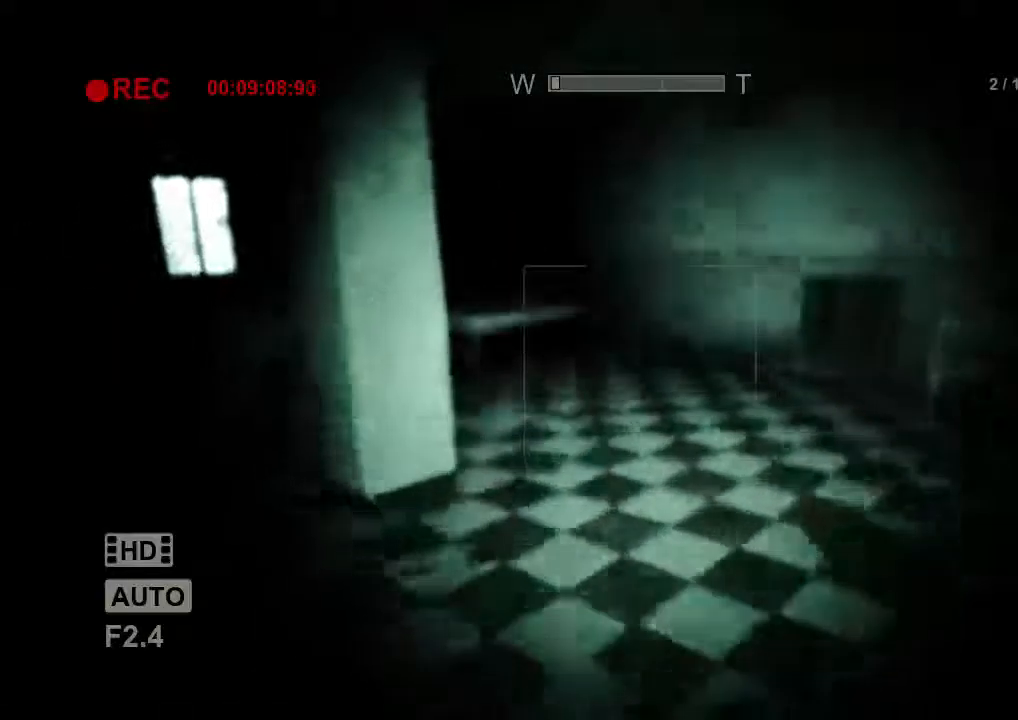
{"keys": ["shift", "w"], "mouse": [], "events": []}
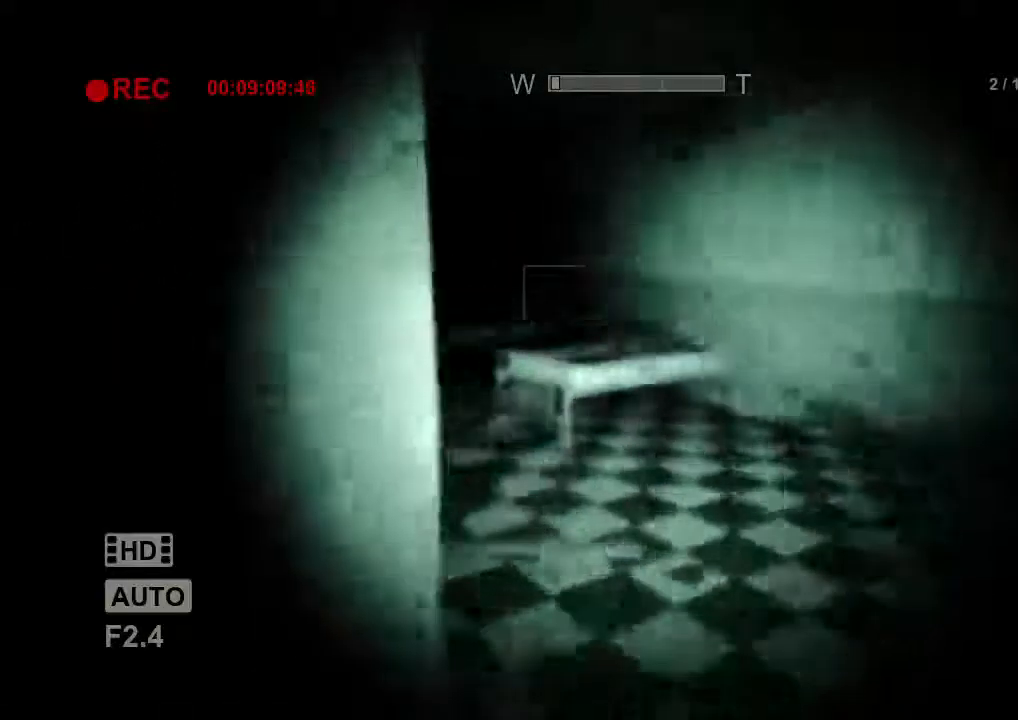
{"keys": ["shift", "w"], "mouse": [], "events": []}
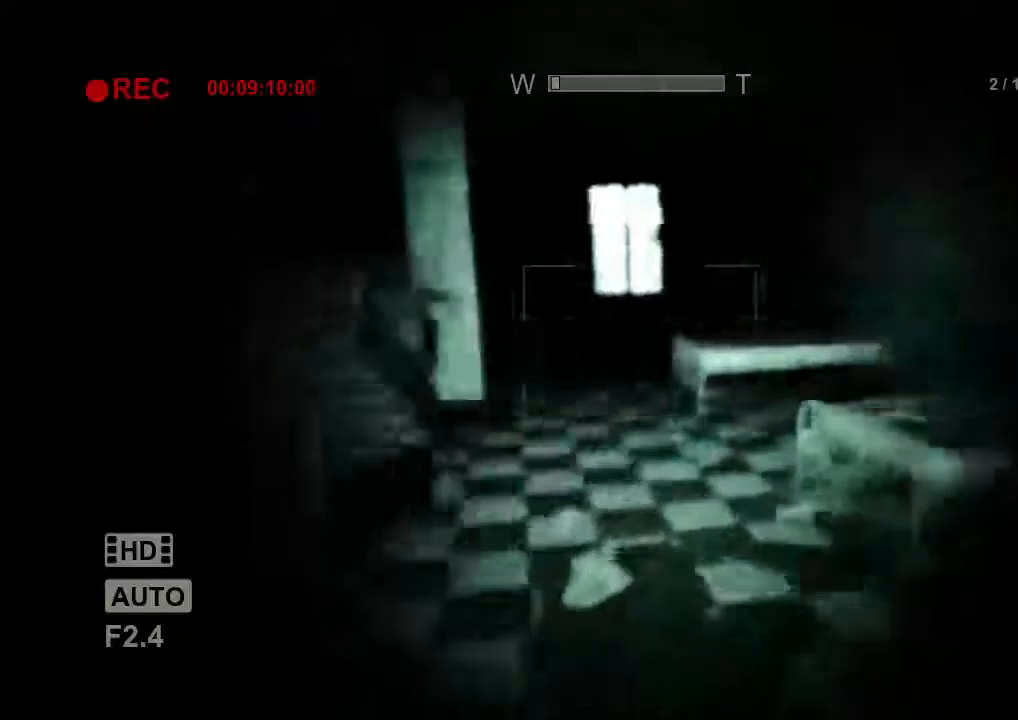
{"keys": ["shift", "w"], "mouse": [], "events": []}
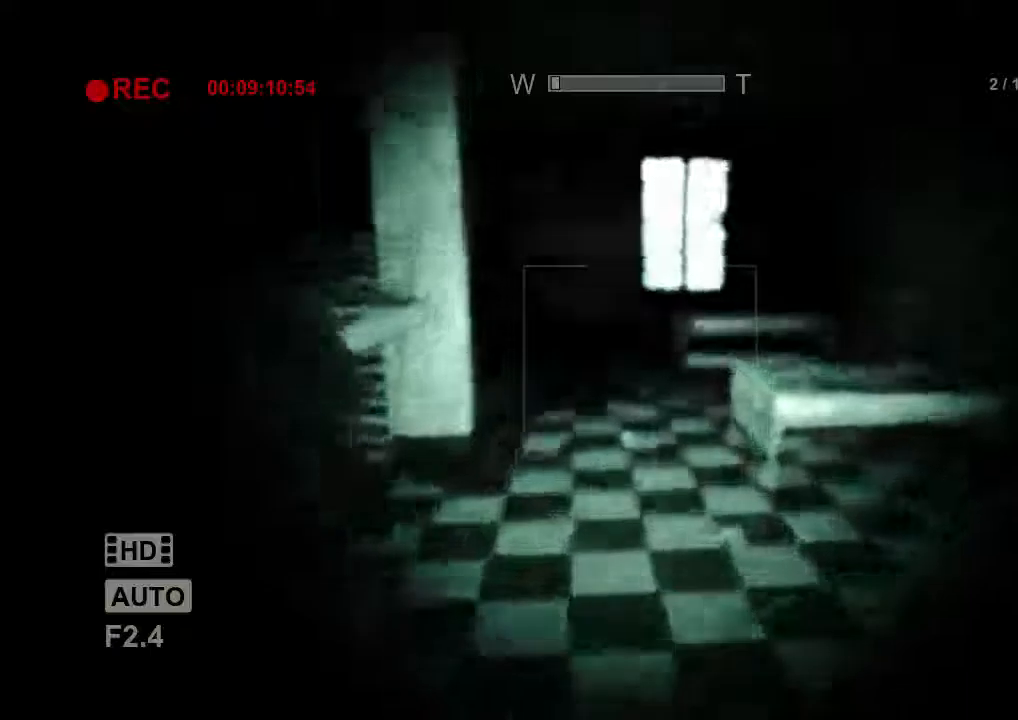
{"keys": ["a", "shift", "w"], "mouse": [], "events": [[500, "a", "down"]]}
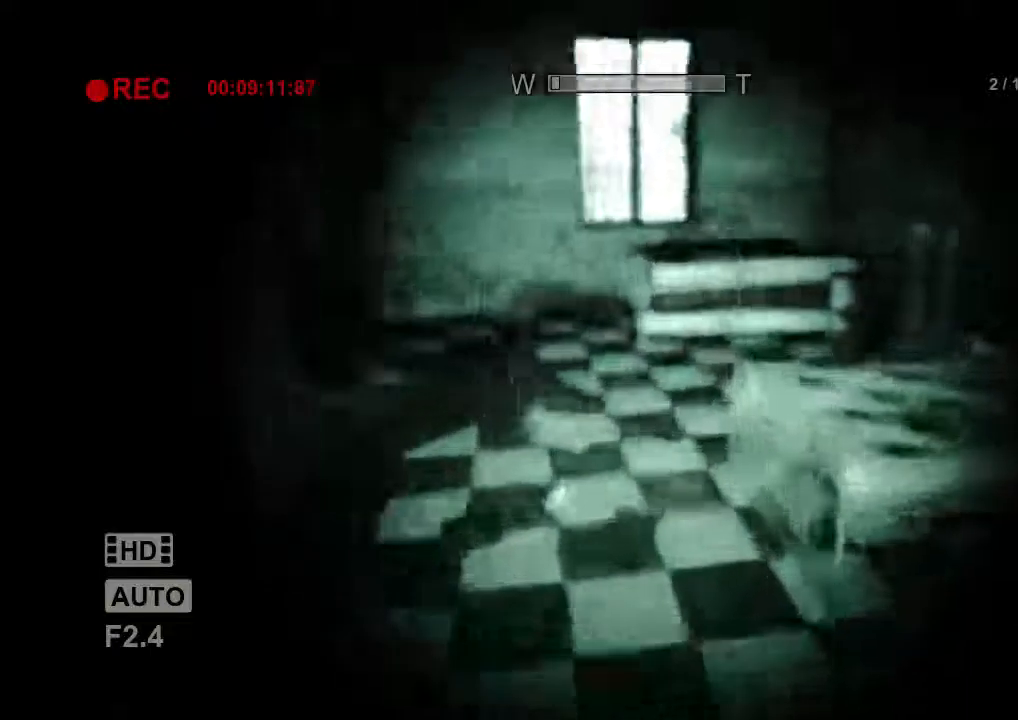
{"keys": ["shift", "space", "w"], "mouse": [], "events": [[233, "a", "up"], [500, "space", "down"]]}
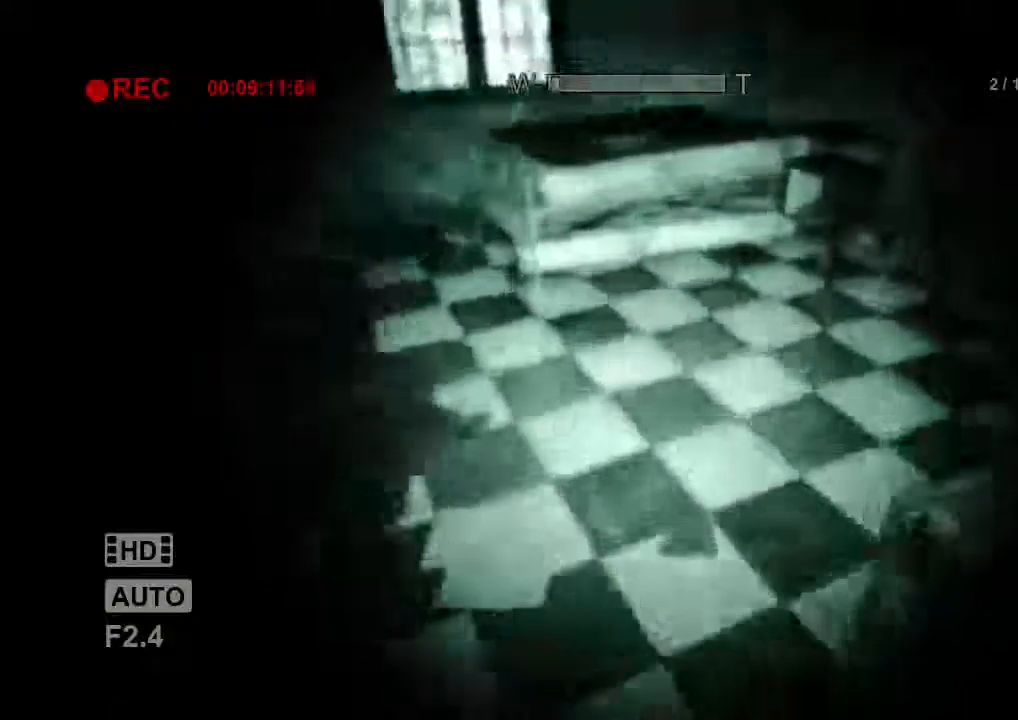
{"keys": ["shift", "w"], "mouse": [], "events": [[167, "space", "up"]]}
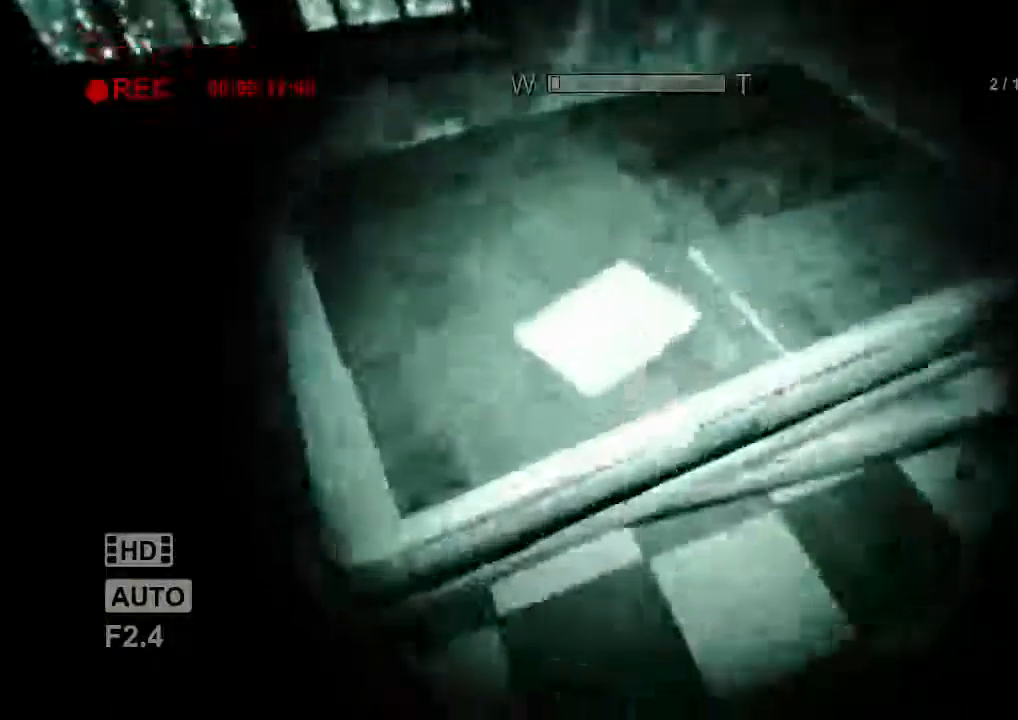
{"keys": ["shift"], "mouse": ["left"], "events": [[267, "w", "up"], [300, "mouse_left", "down"], [433, "mouse_left", "up"], [467, "mouse_left", "down"]]}
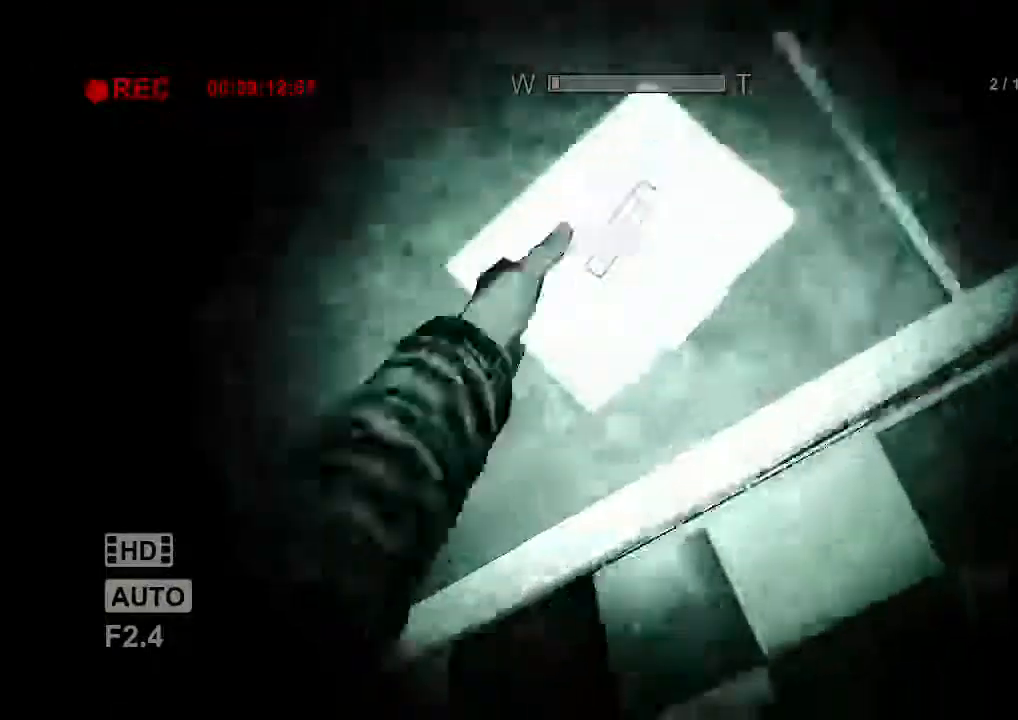
{"keys": ["shift"], "mouse": ["right"], "events": [[100, "mouse_left", "up"], [133, "mouse_left", "down"], [267, "mouse_left", "up"], [367, "mouse_right", "down"]]}
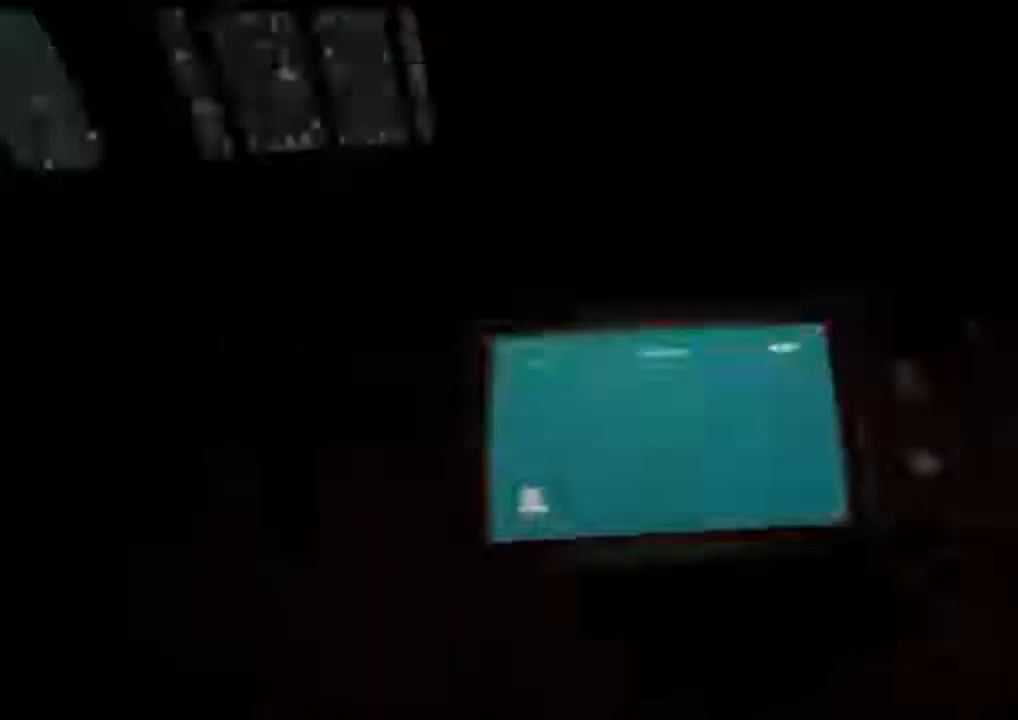
{"keys": ["d", "shift", "w"], "mouse": ["right"], "events": [[33, "mouse_right", "up"], [300, "d", "down"], [433, "mouse_right", "down"], [467, "w", "down"]]}
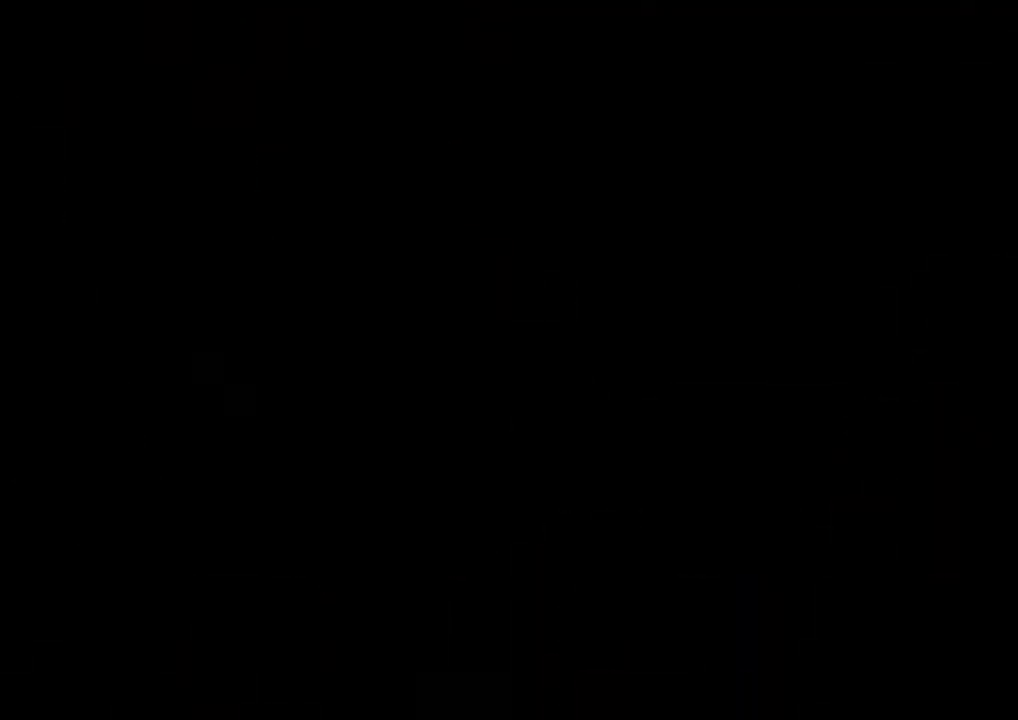
{"keys": ["shift", "w"], "mouse": [], "events": [[133, "mouse_right", "up"], [433, "d", "up"]]}
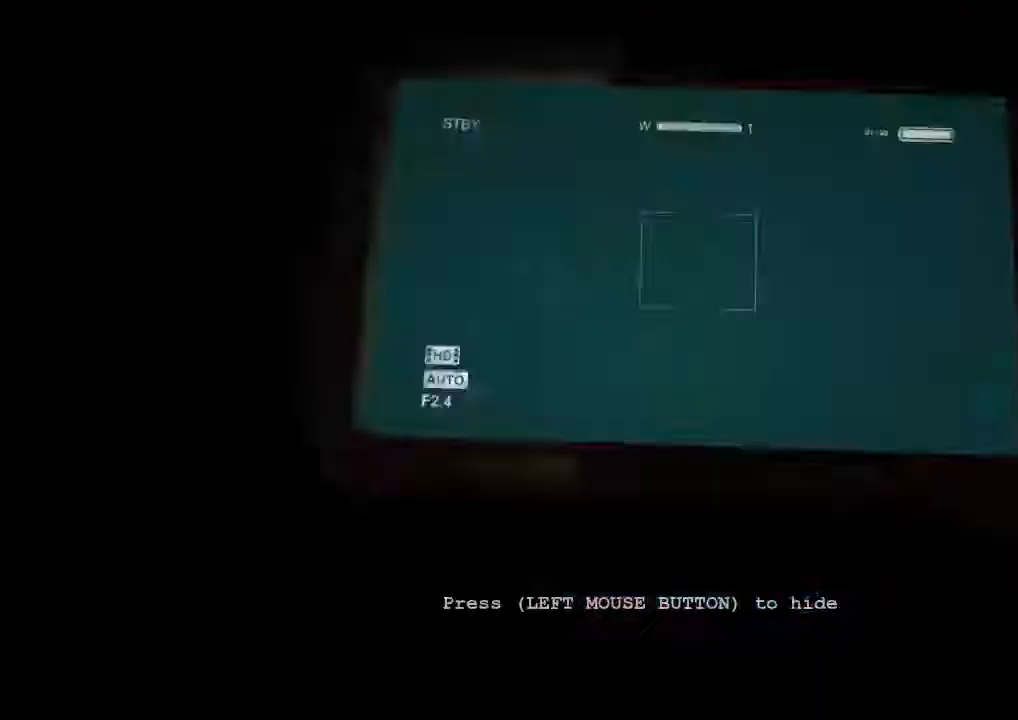
{"keys": ["d", "shift"], "mouse": [], "events": [[433, "d", "down"], [500, "w", "up"]]}
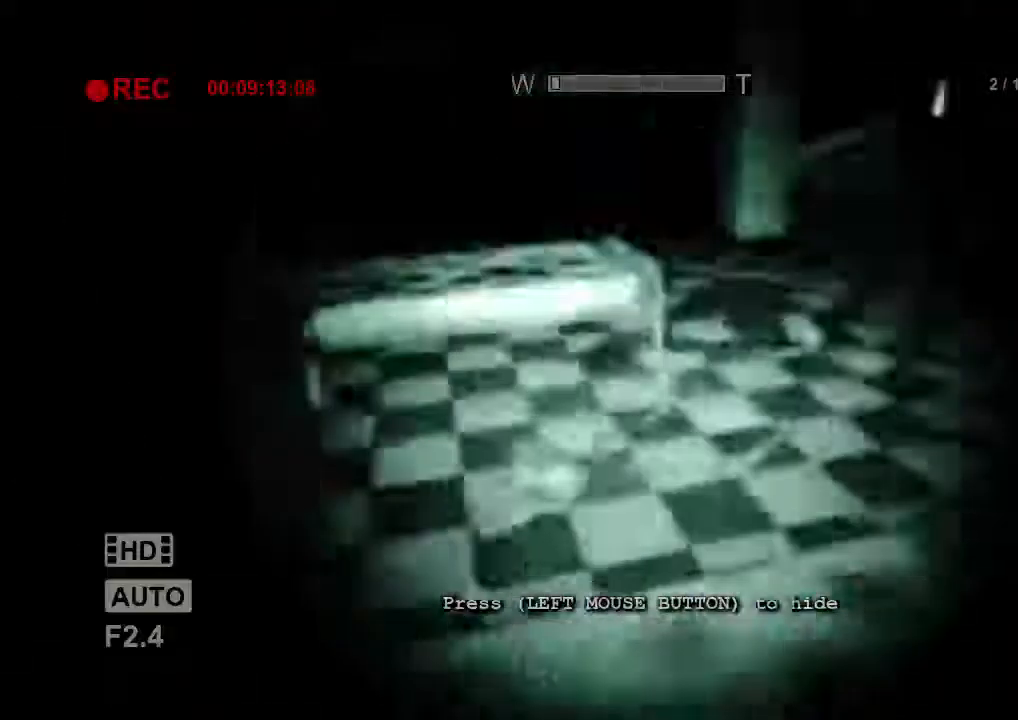
{"keys": ["shift", "w"], "mouse": [], "events": [[167, "w", "down"], [433, "d", "up"]]}
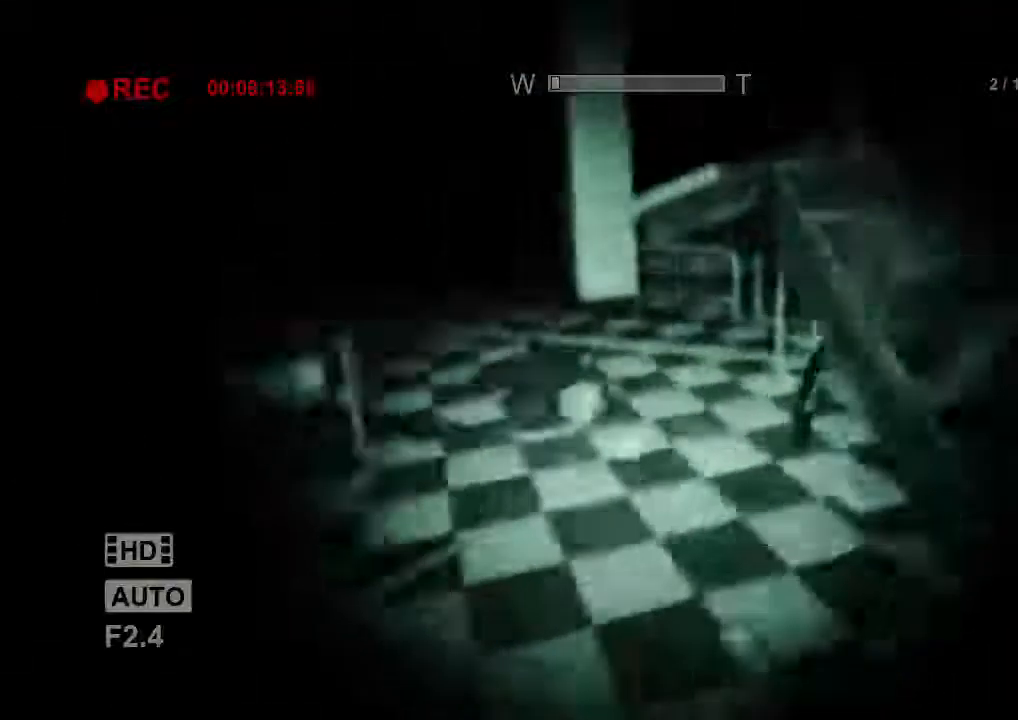
{"keys": ["shift", "w"], "mouse": [], "events": []}
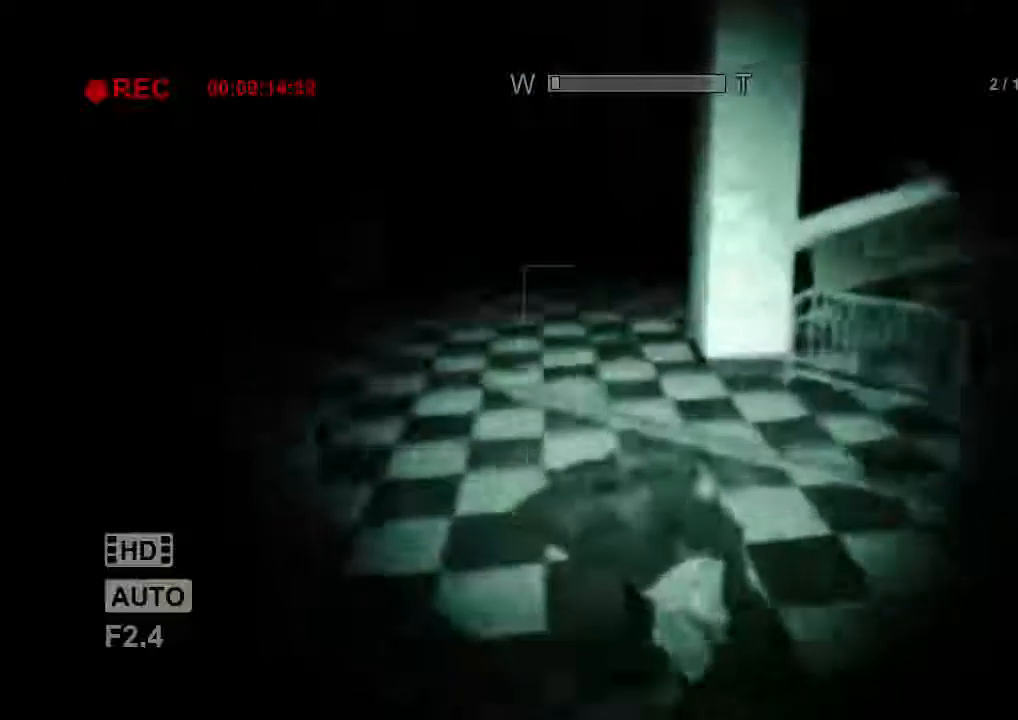
{"keys": ["shift", "w"], "mouse": [], "events": []}
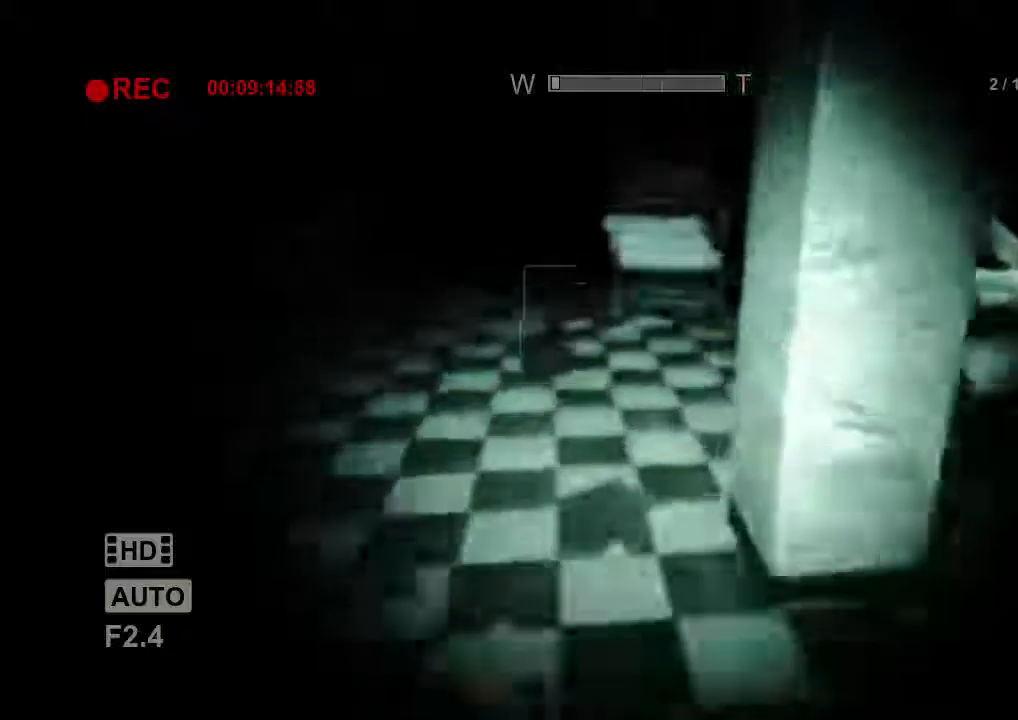
{"keys": ["shift", "w"], "mouse": [], "events": []}
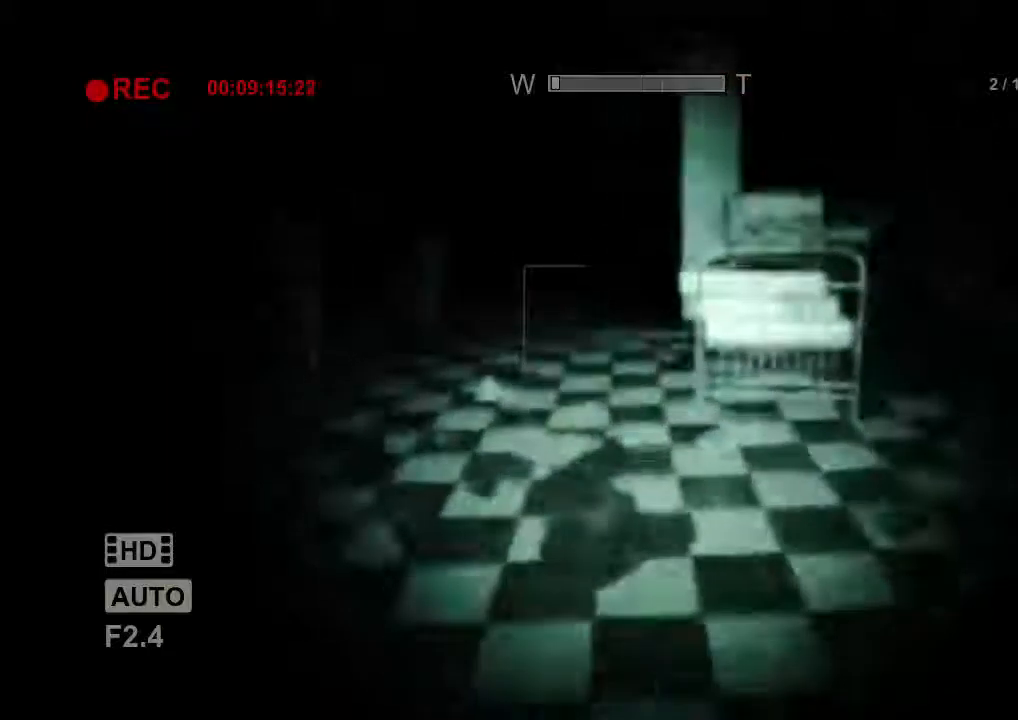
{"keys": ["shift", "w"], "mouse": [], "events": []}
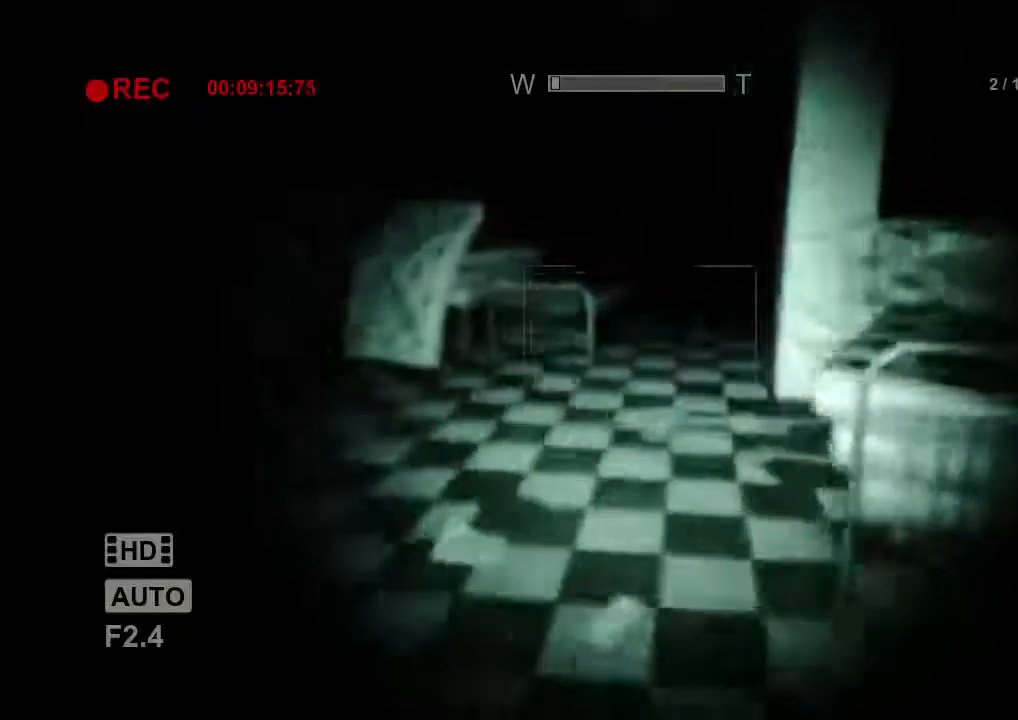
{"keys": ["shift", "w"], "mouse": [], "events": []}
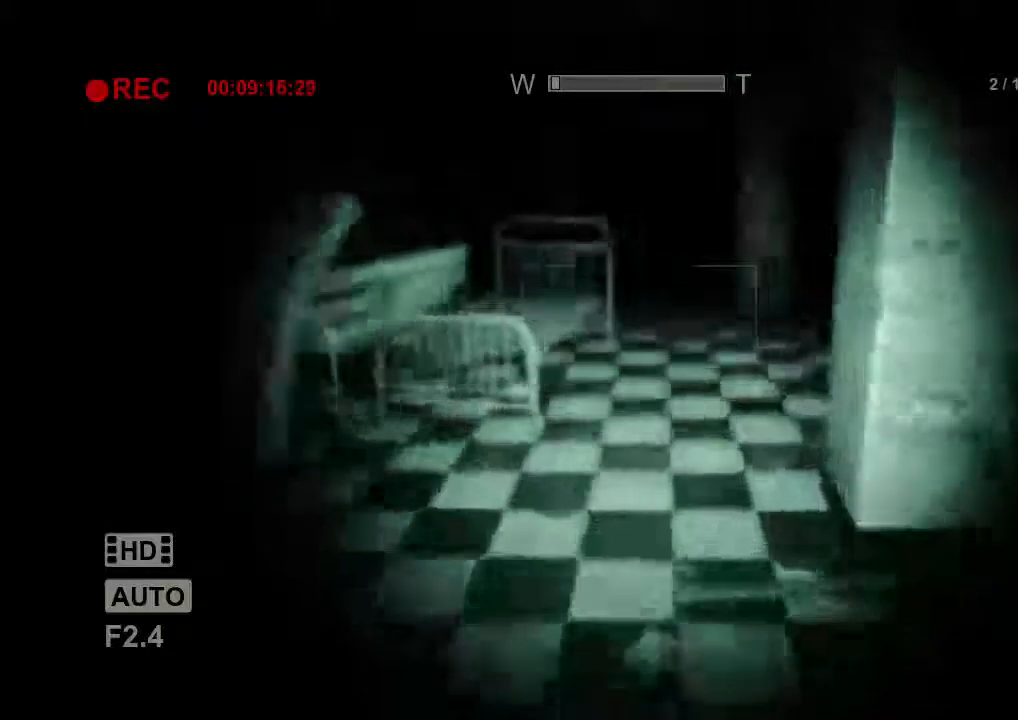
{"keys": ["shift", "w"], "mouse": [], "events": []}
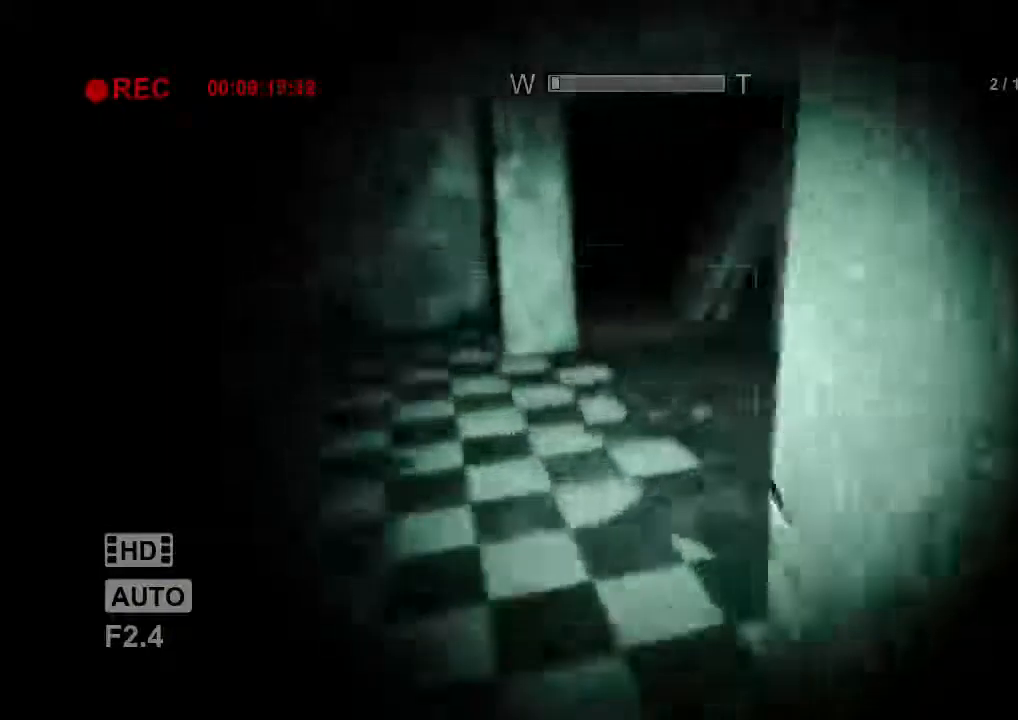
{"keys": ["shift", "w"], "mouse": [], "events": []}
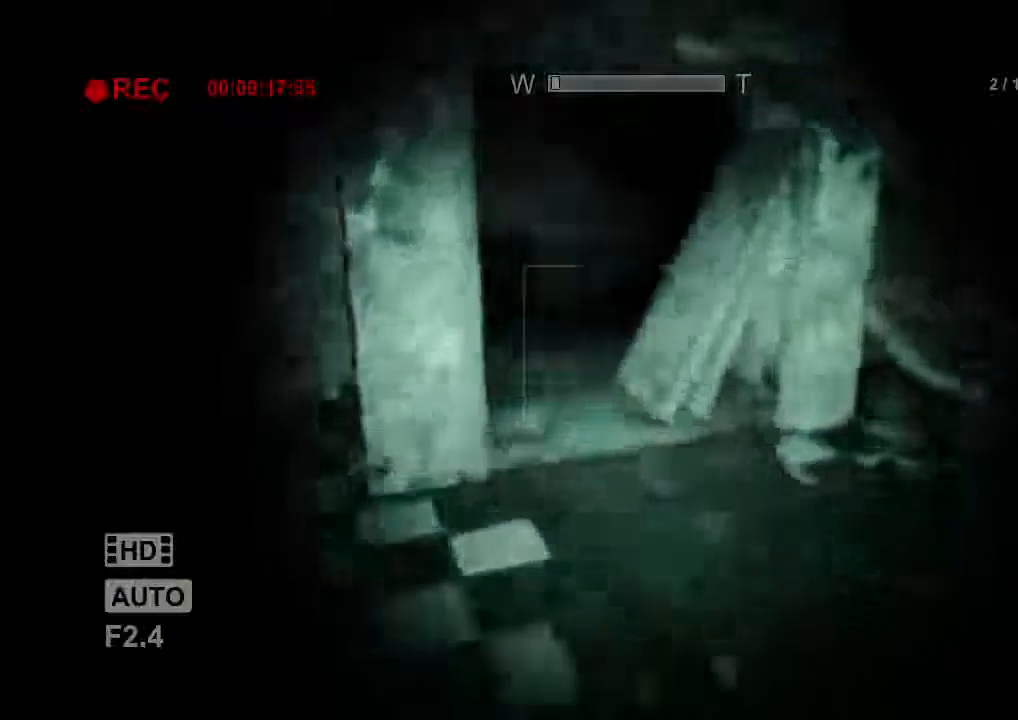
{"keys": ["shift", "w"], "mouse": [], "events": []}
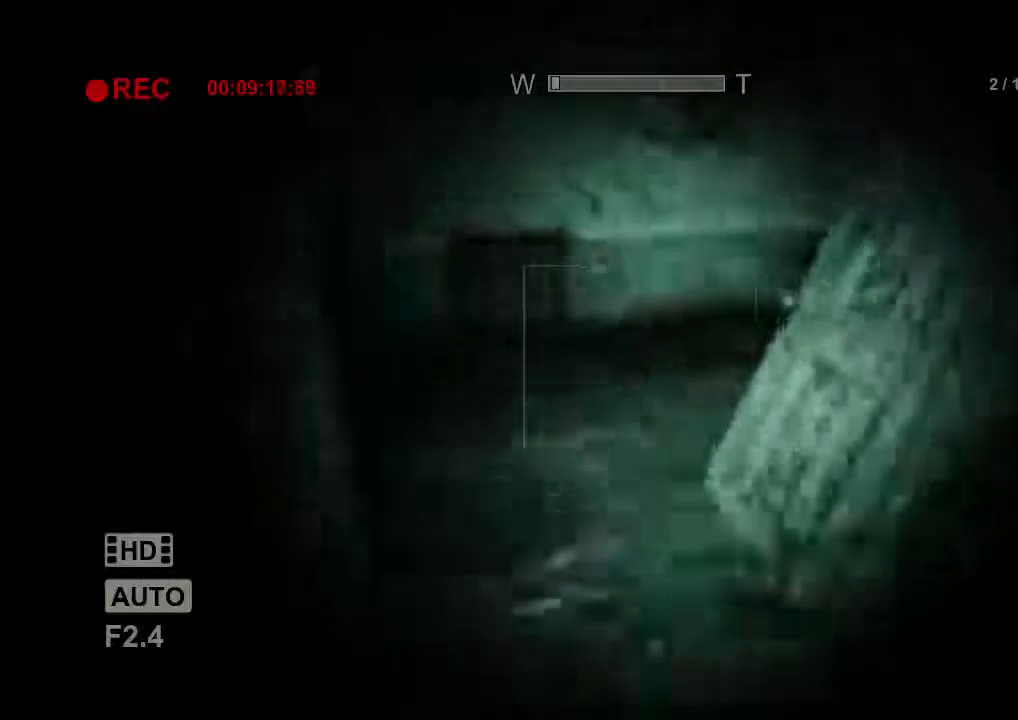
{"keys": ["shift", "w"], "mouse": [], "events": [[267, "mouse_right", "down"], [467, "mouse_right", "up"]]}
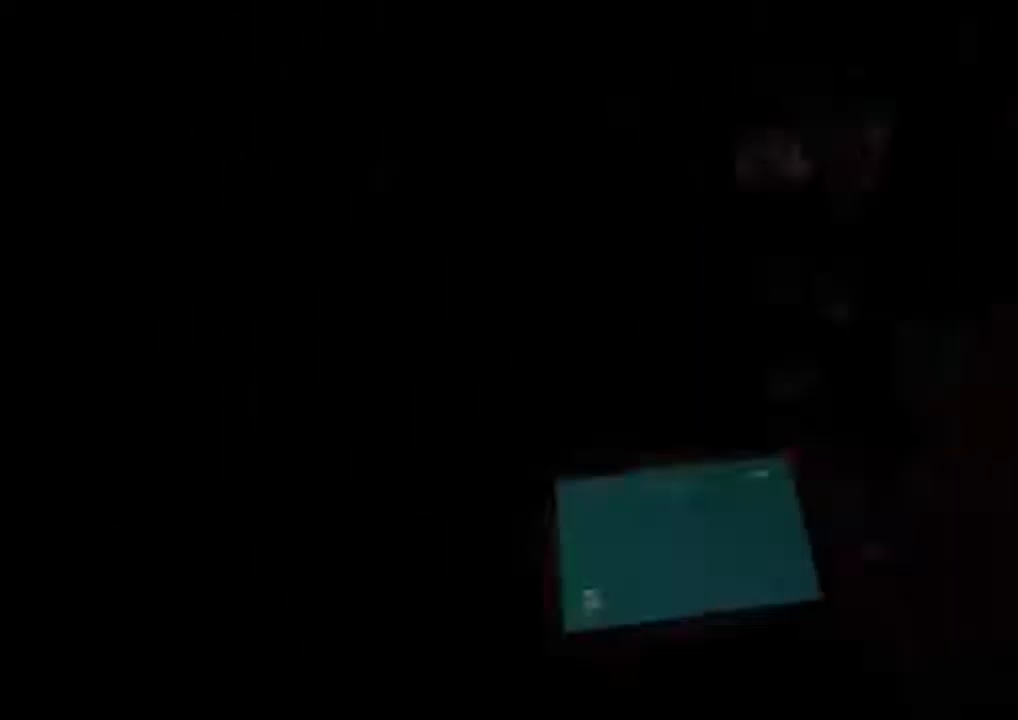
{"keys": ["shift", "w"], "mouse": [], "events": [[200, "mouse_right", "down"], [367, "mouse_right", "up"]]}
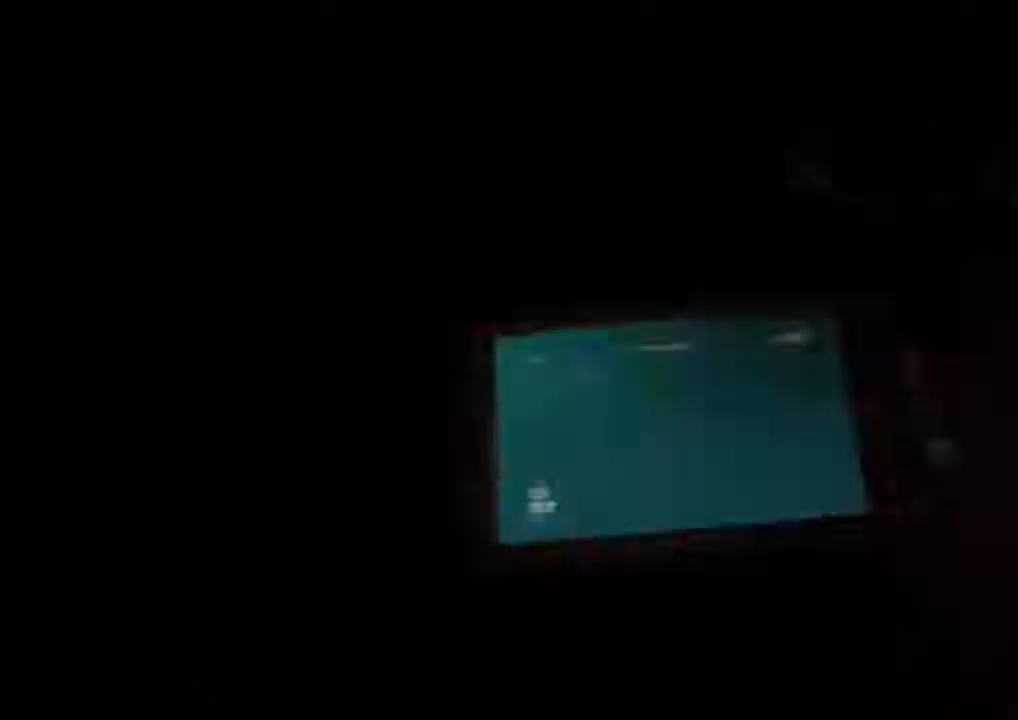
{"keys": ["shift", "w"], "mouse": [], "events": []}
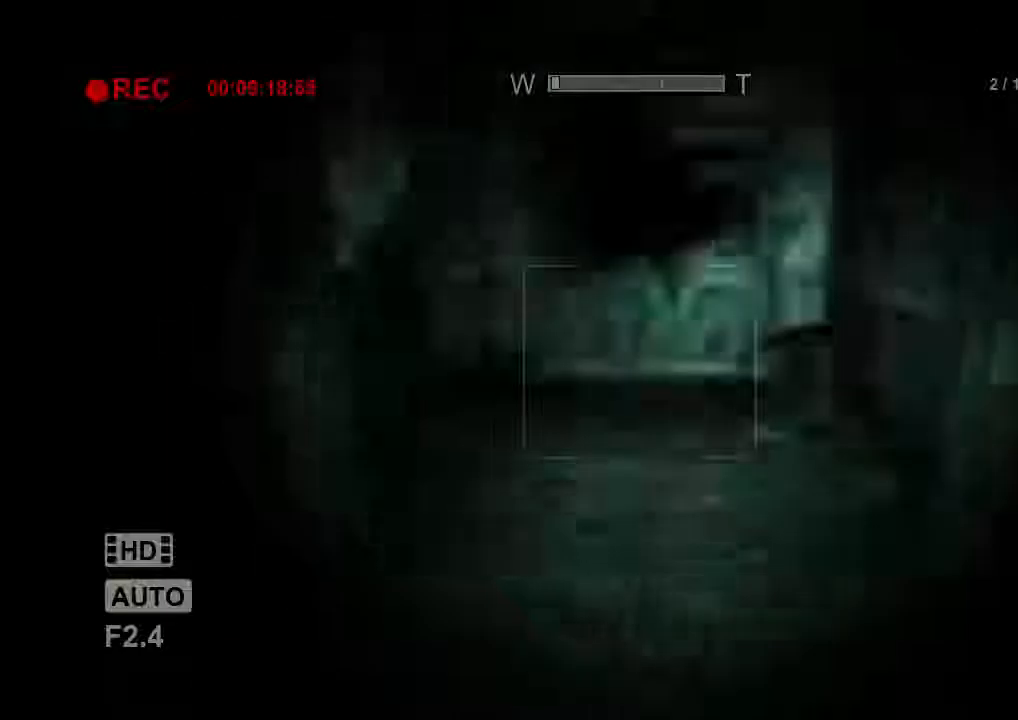
{"keys": ["shift", "w"], "mouse": [], "events": []}
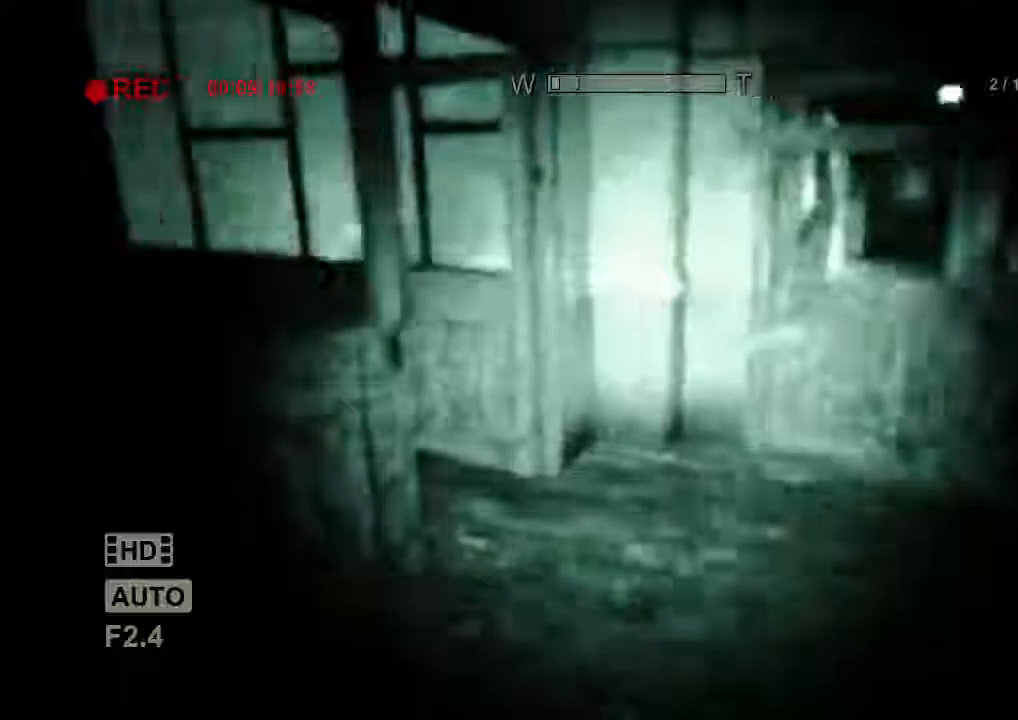
{"keys": ["d", "shift", "w"], "mouse": [], "events": [[300, "d", "down"]]}
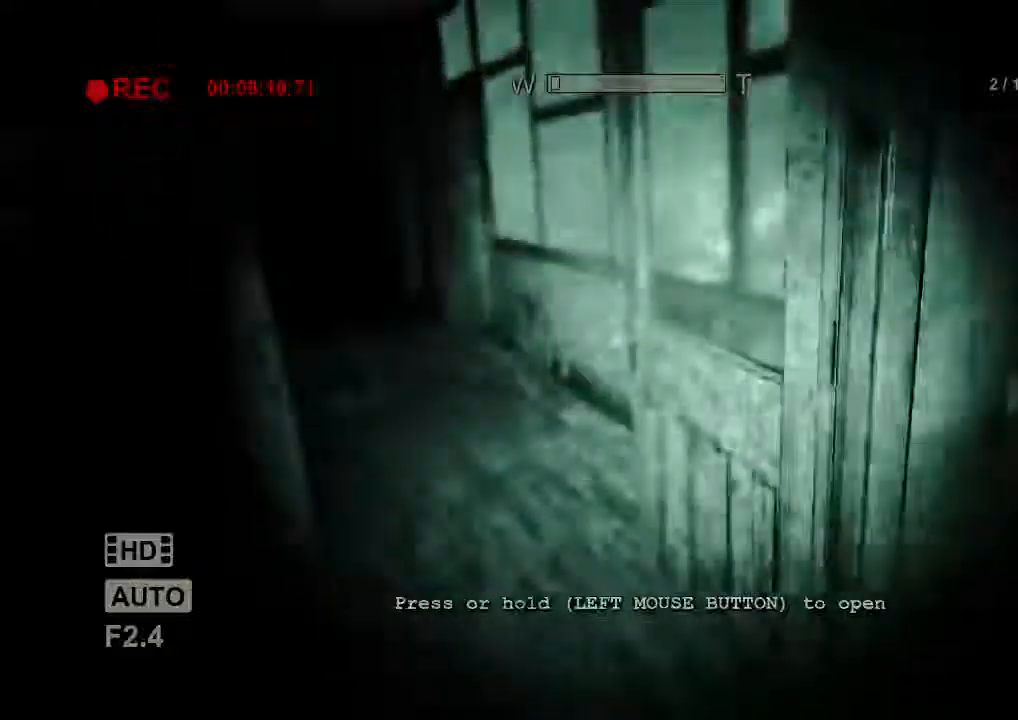
{"keys": ["shift", "w"], "mouse": [], "events": [[34, "d", "up"]]}